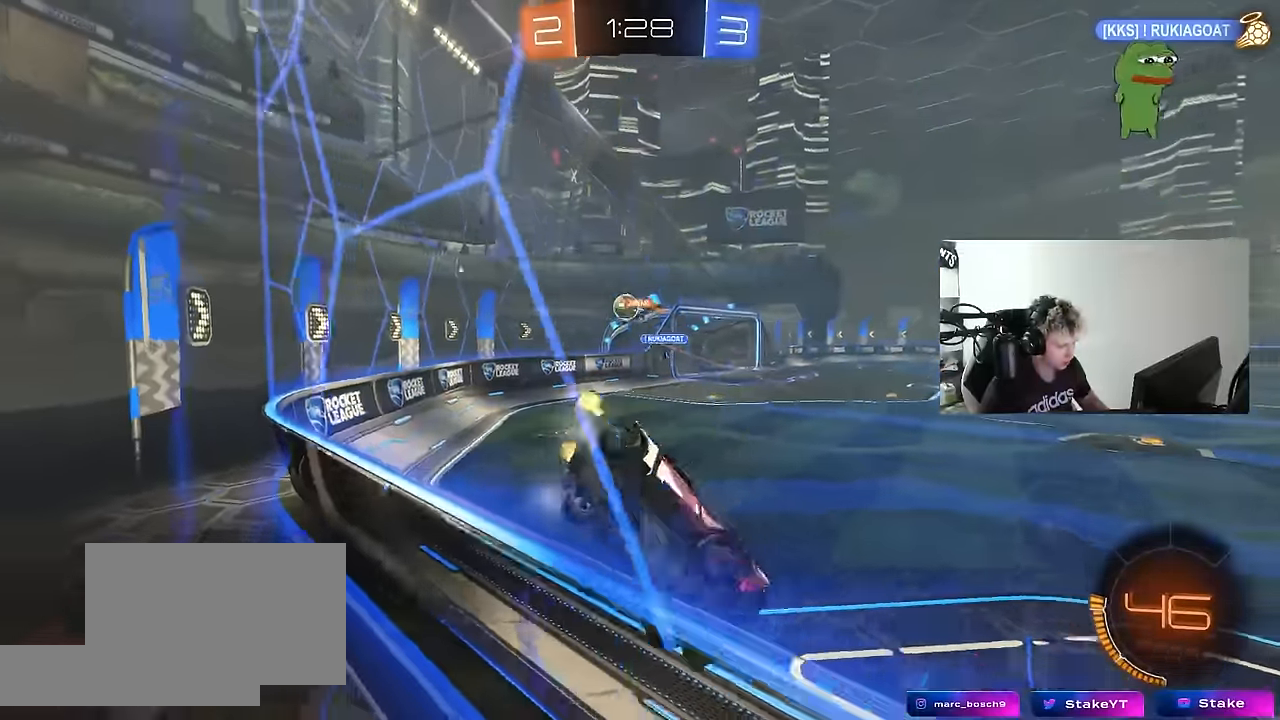
Gameplay with keyboard and mouse; each line is a JSON object with the keys and mouse buttons held at the frame after it. "events" lists presses ("down") and releases ("up") of "1", "2", "3", "4", "5", "a", "alt", "c", "caps_lock", "ctrl", "d", "e", "f", "g", "q", "r", "s", "shift", "space", "t", "tab", "v", "w", "x", "z", "mouse_left", "mouse_wheel" and "mouse_right" between this image and that frame as [ms after this image, input, new state], when the widget could be followed in between. "mouse_left", "mouse_wheel", "mouse_right" = the "left", "wheel", "right" buttons of the "mouse" list. No other keys are recorded. "wheel" means that the mouse wheel is clicked or scrolled. "mouse_move" is the direction in which the mouse moves at that frame (one of eight, or "still"), when it could be read.
{"keys": ["a", "w"], "mouse": ["left"], "mouse_move": "still", "events": [[83, "mouse_left", "down"], [217, "a", "up"], [267, "a", "down"], [317, "mouse_left", "up"], [367, "shift", "down"], [400, "shift", "up"], [500, "mouse_left", "down"]]}
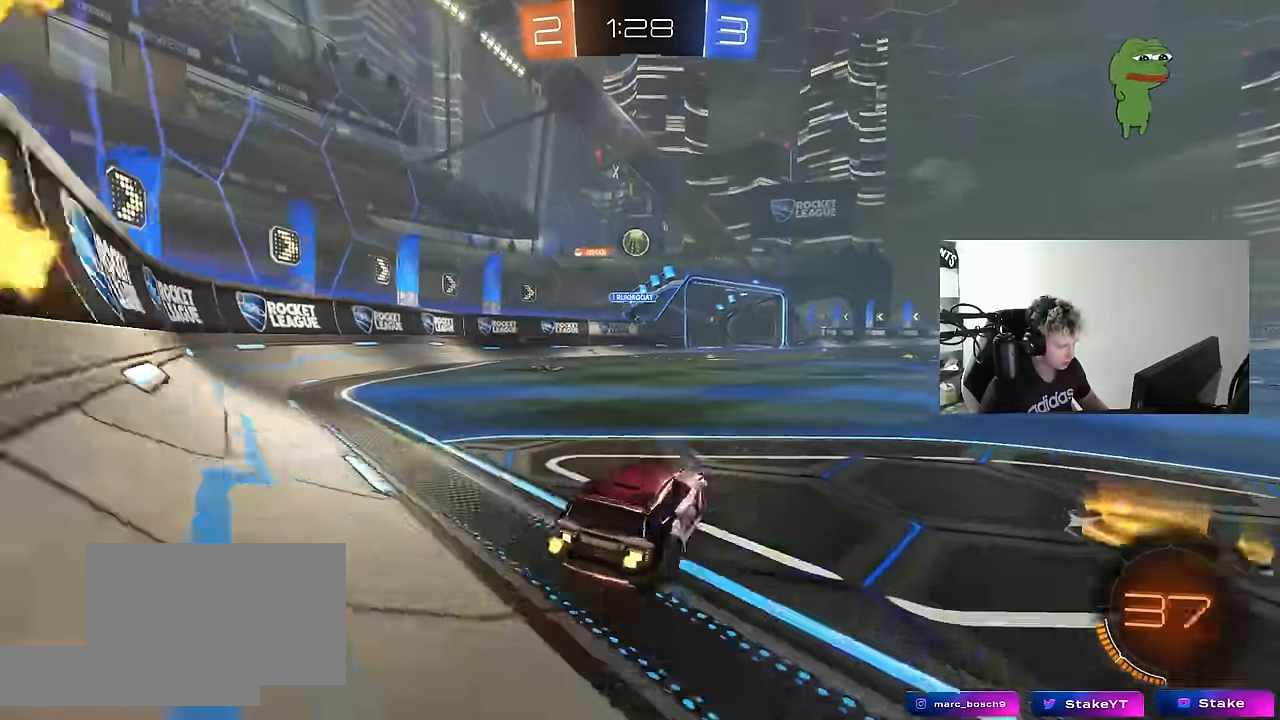
{"keys": ["d"], "mouse": ["left"], "mouse_move": "down-left", "events": [[50, "a", "up"], [100, "d", "down"], [100, "mouse_left", "up"], [183, "d", "up"], [233, "mouse_right", "down"], [233, "w", "up"], [283, "a", "down"], [283, "s", "down"], [333, "mouse_left", "down"], [367, "a", "up"], [367, "d", "down"], [467, "mouse_right", "up"], [467, "s", "up"]]}
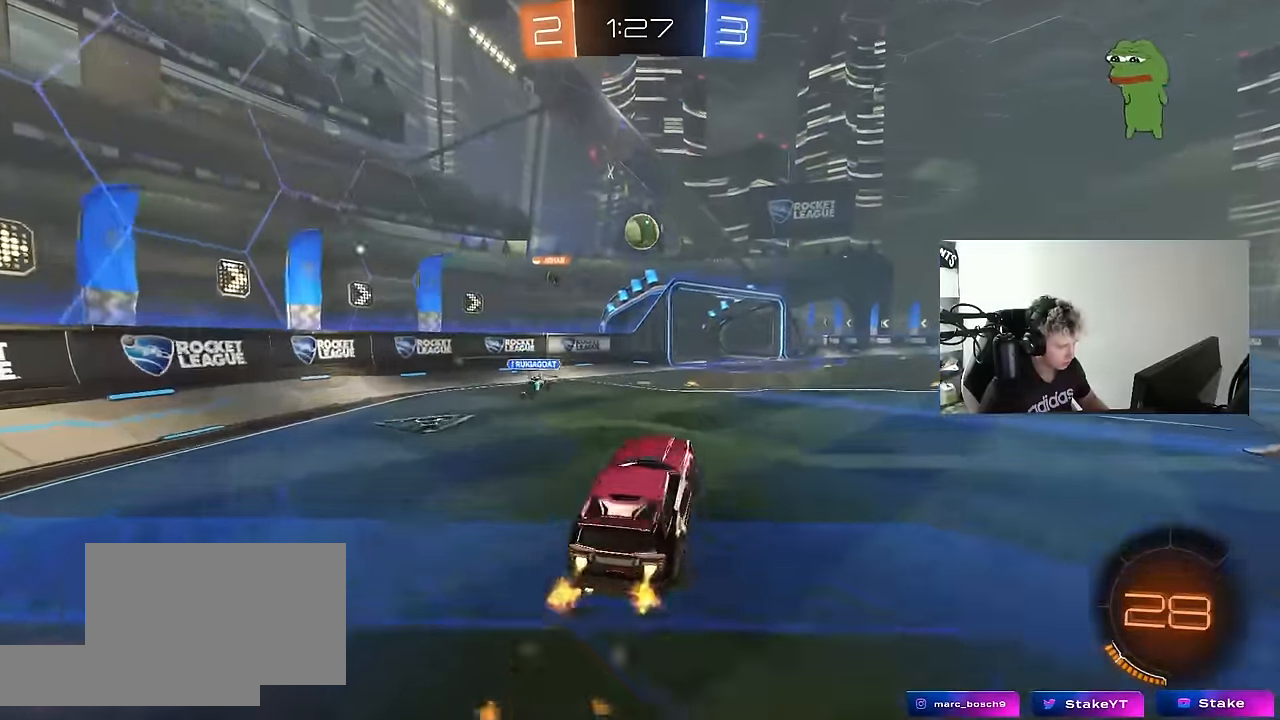
{"keys": ["s"], "mouse": [], "mouse_move": "up", "events": [[17, "d", "up"], [150, "a", "down"], [150, "w", "down"], [300, "mouse_left", "up"], [300, "w", "up"], [383, "a", "up"], [483, "s", "down"]]}
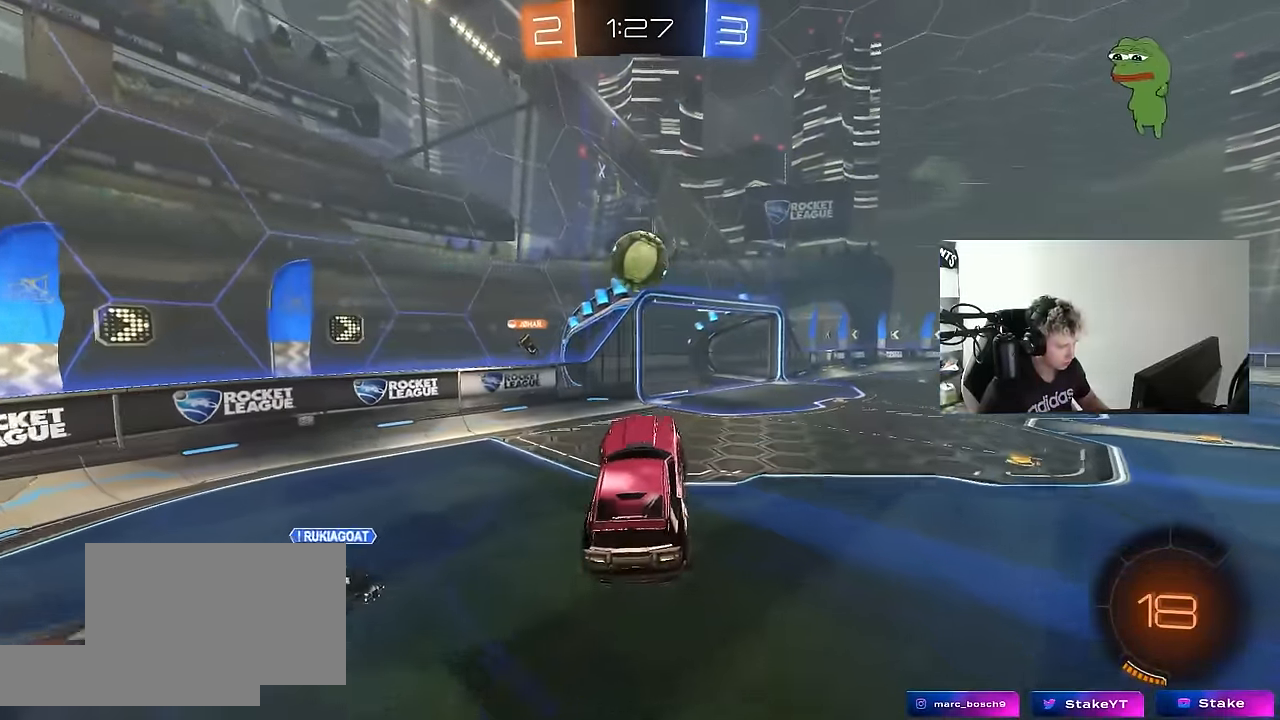
{"keys": ["s", "shift"], "mouse": [], "mouse_move": "up", "events": [[33, "d", "down"], [33, "mouse_left", "down"], [83, "s", "up"], [217, "a", "down"], [217, "d", "up"], [217, "w", "down"], [267, "a", "up"], [400, "mouse_right", "down"], [450, "shift", "down"], [500, "mouse_left", "up"], [500, "mouse_right", "up"], [500, "s", "down"], [500, "w", "up"]]}
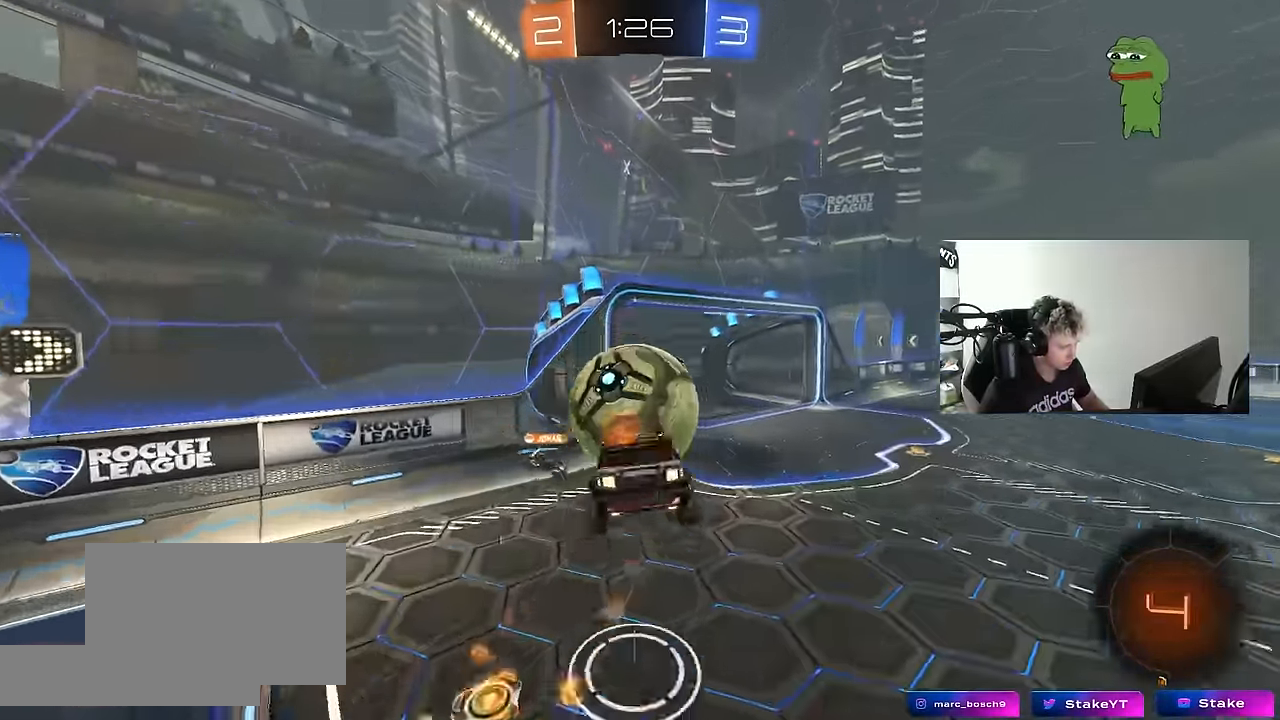
{"keys": ["a", "s", "shift"], "mouse": [], "mouse_move": "still", "events": [[50, "a", "down"], [383, "s", "up"], [467, "s", "down"]]}
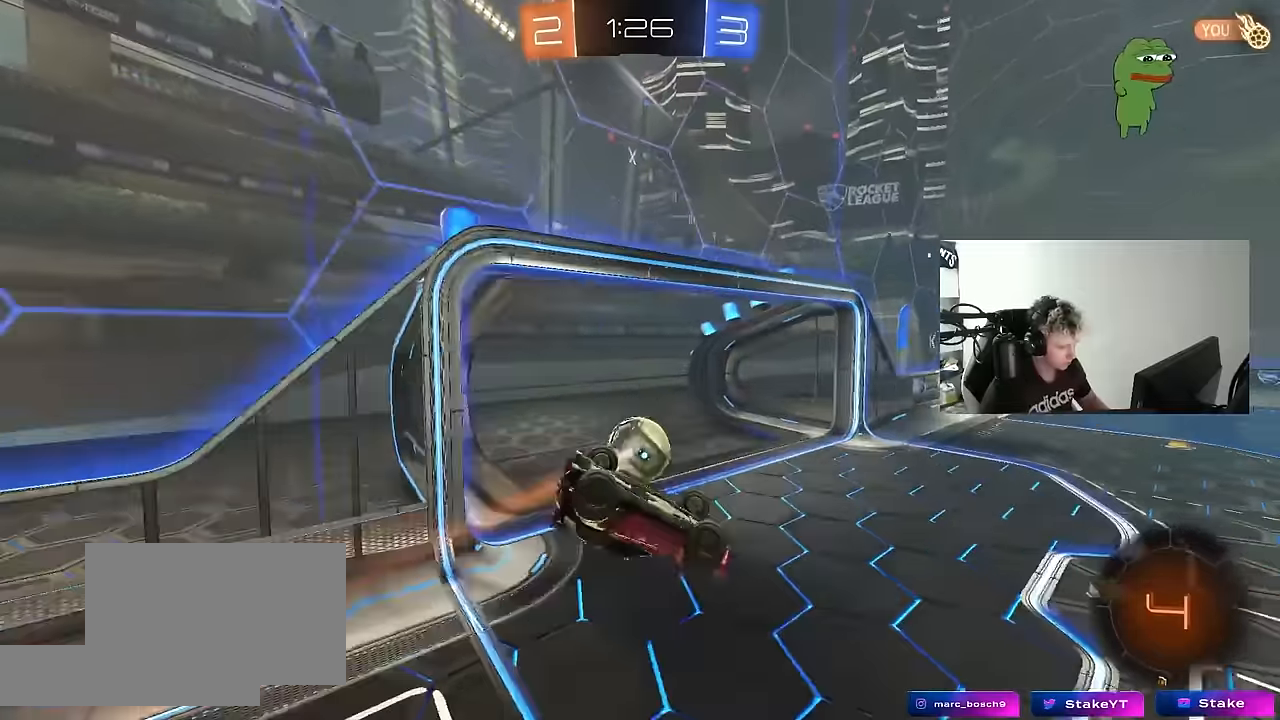
{"keys": ["tab"], "mouse": [], "mouse_move": "still", "events": [[117, "s", "up"], [150, "a", "up"], [150, "shift", "up"], [250, "space", "down"], [300, "tab", "down"], [383, "space", "up"]]}
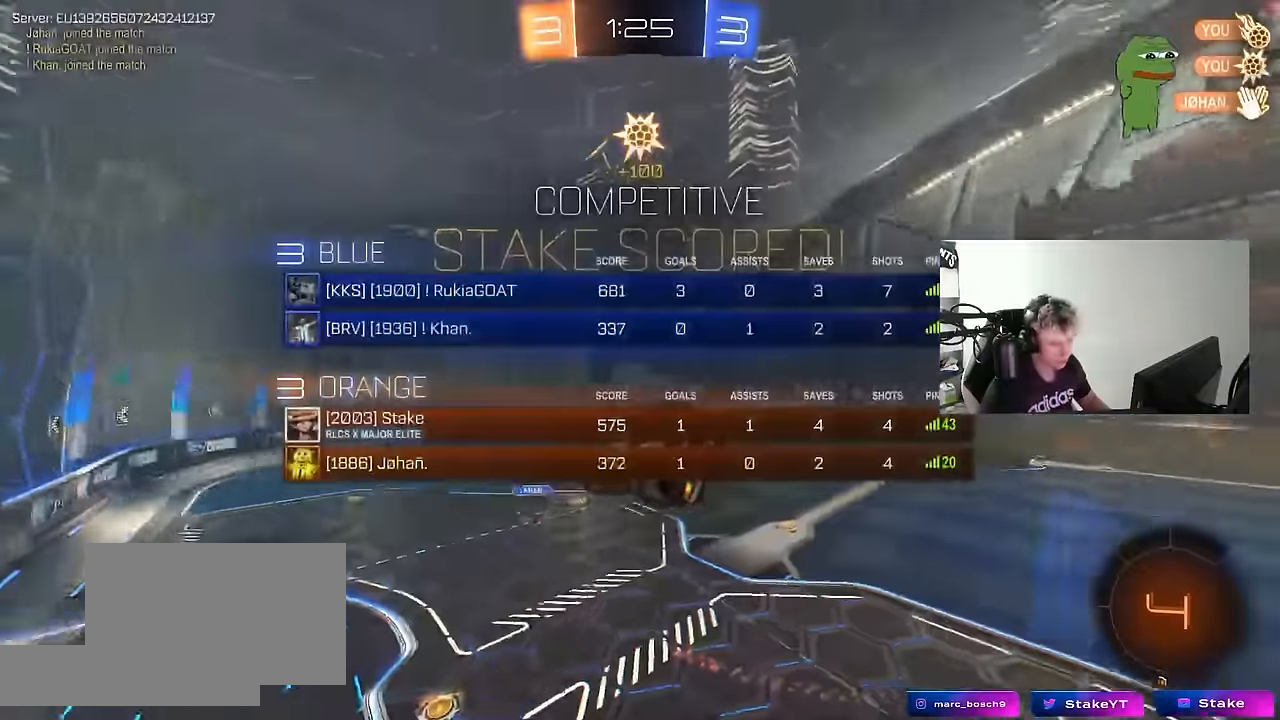
{"keys": ["d", "shift"], "mouse": [], "mouse_move": "still", "events": [[33, "d", "down"], [33, "tab", "up"], [83, "w", "down"], [133, "shift", "down"], [367, "w", "up"]]}
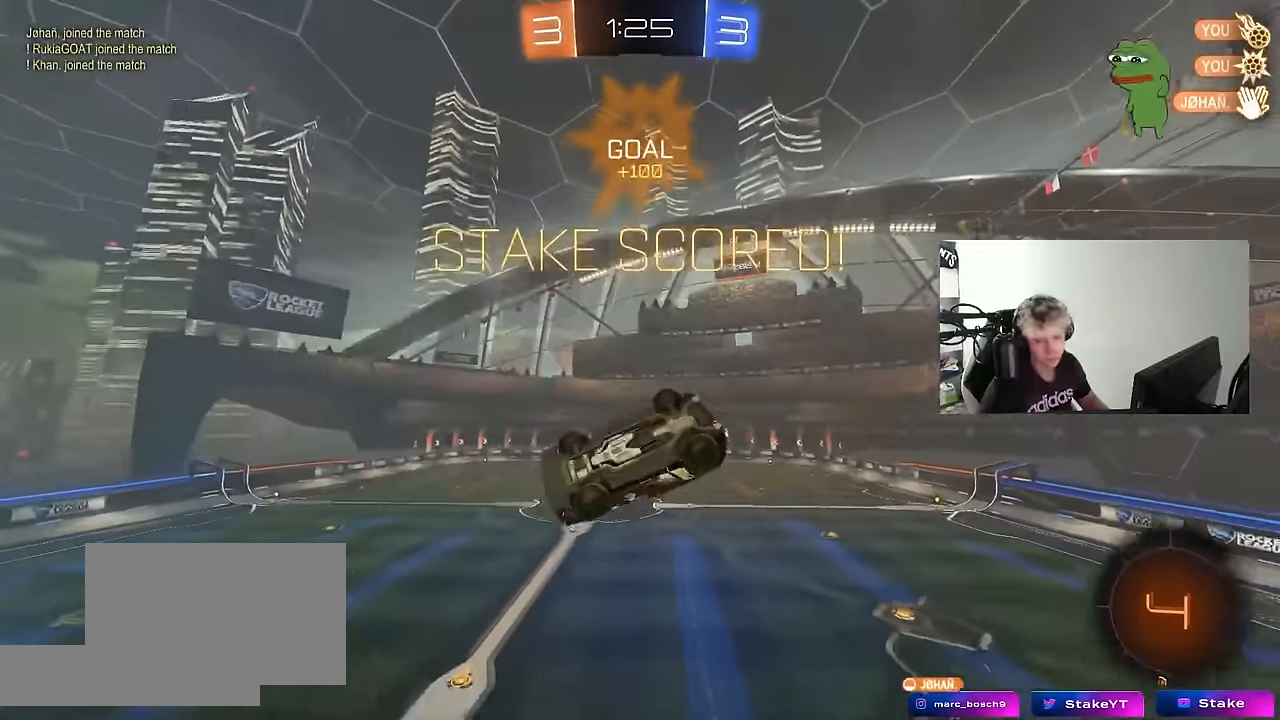
{"keys": ["d"], "mouse": [], "mouse_move": "still", "events": [[100, "w", "down"], [383, "shift", "up"], [383, "w", "up"]]}
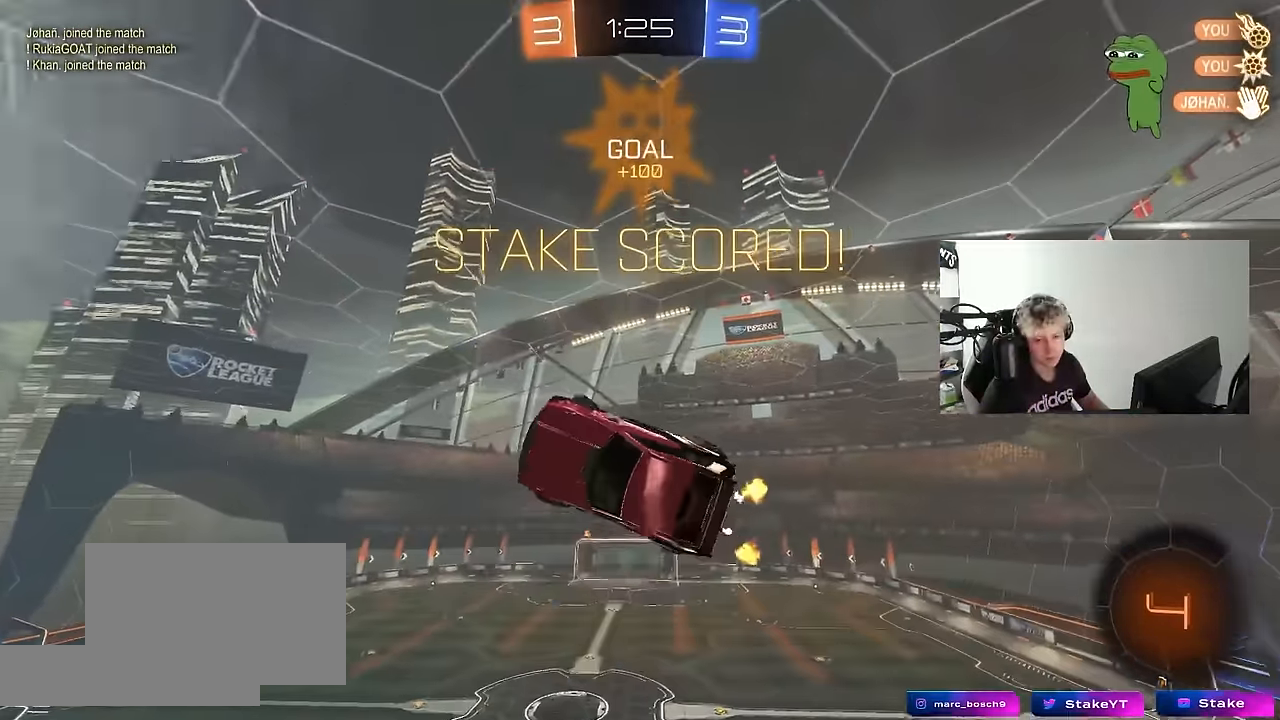
{"keys": ["d", "s", "shift"], "mouse": ["left"], "mouse_move": "still", "events": [[67, "w", "down"], [117, "w", "up"], [150, "mouse_left", "down"], [200, "shift", "down"], [250, "s", "down"]]}
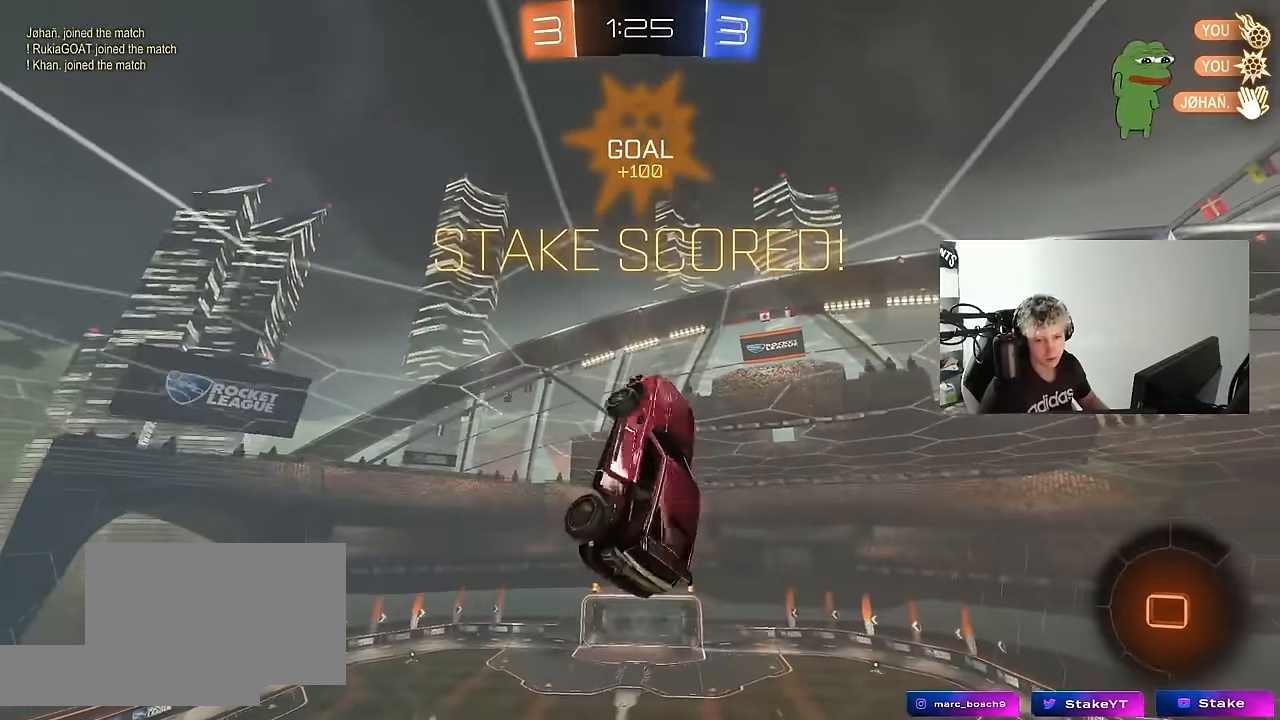
{"keys": [], "mouse": [], "mouse_move": "still", "events": [[267, "mouse_left", "up"], [267, "s", "up"], [317, "d", "up"], [317, "shift", "up"]]}
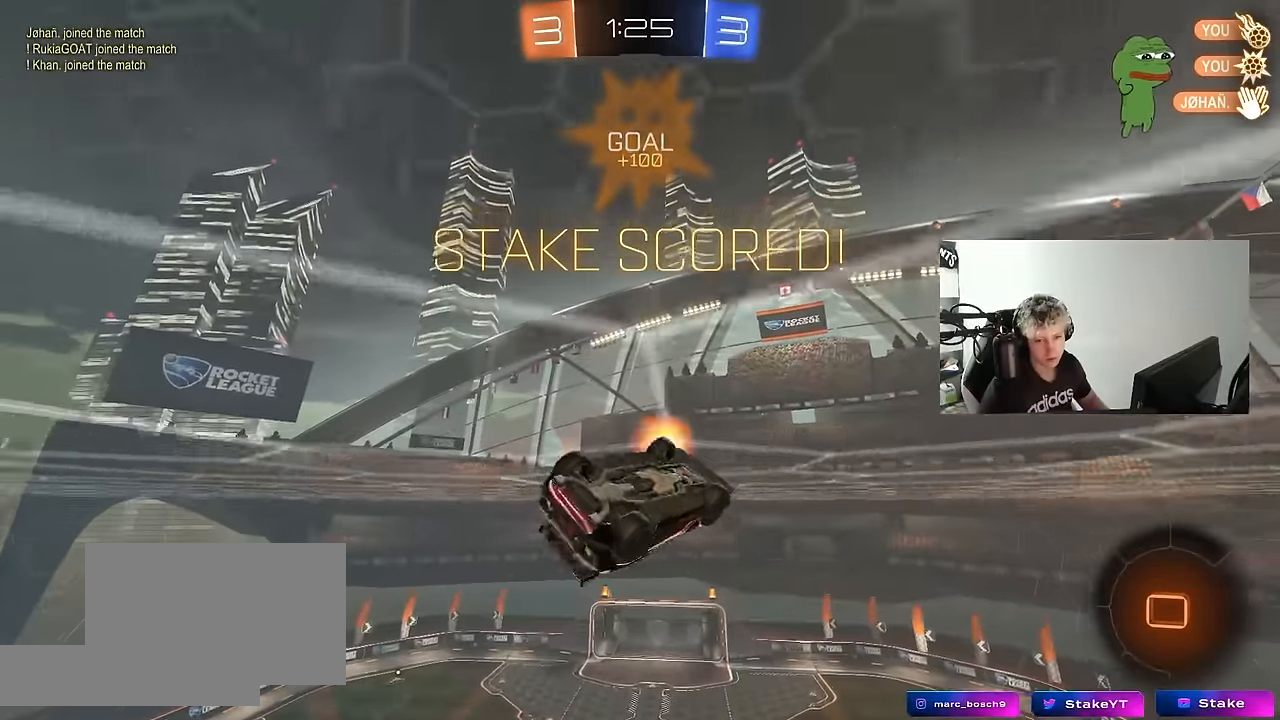
{"keys": [], "mouse": [], "mouse_move": "still", "events": [[50, "mouse_right", "down"], [133, "mouse_right", "up"], [233, "mouse_right", "down"], [417, "mouse_right", "up"]]}
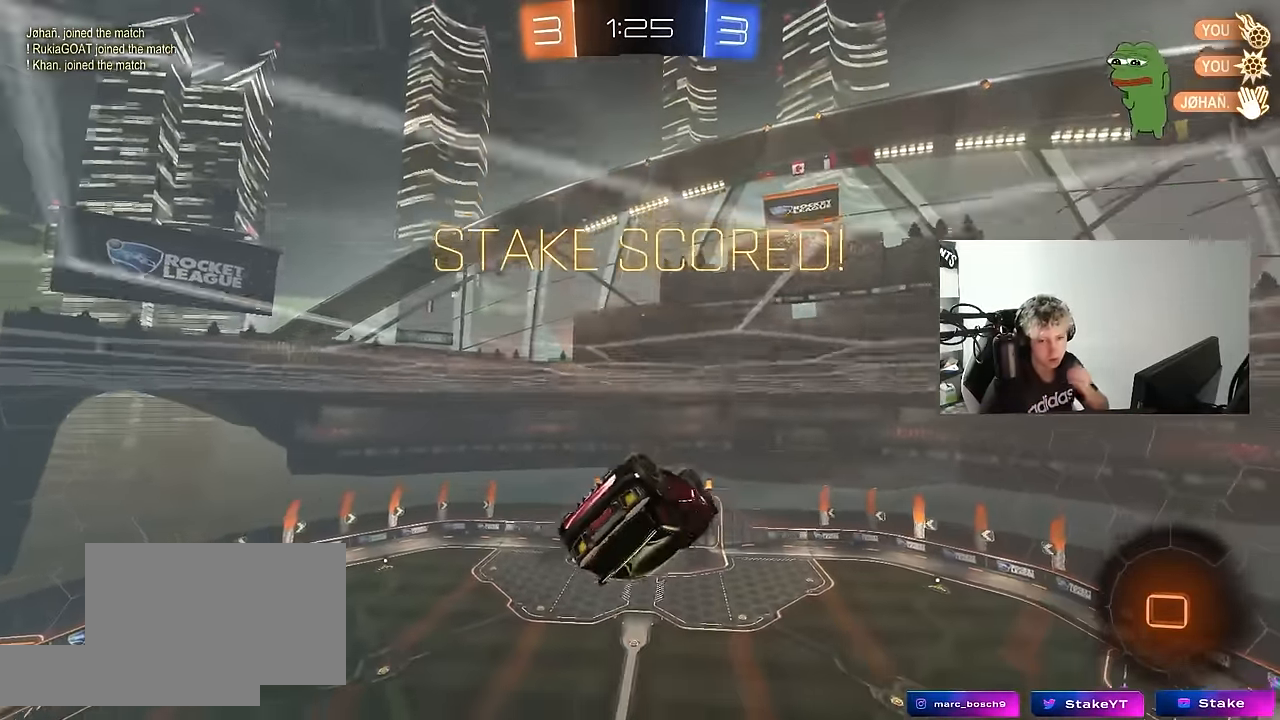
{"keys": [], "mouse": [], "mouse_move": "still", "events": []}
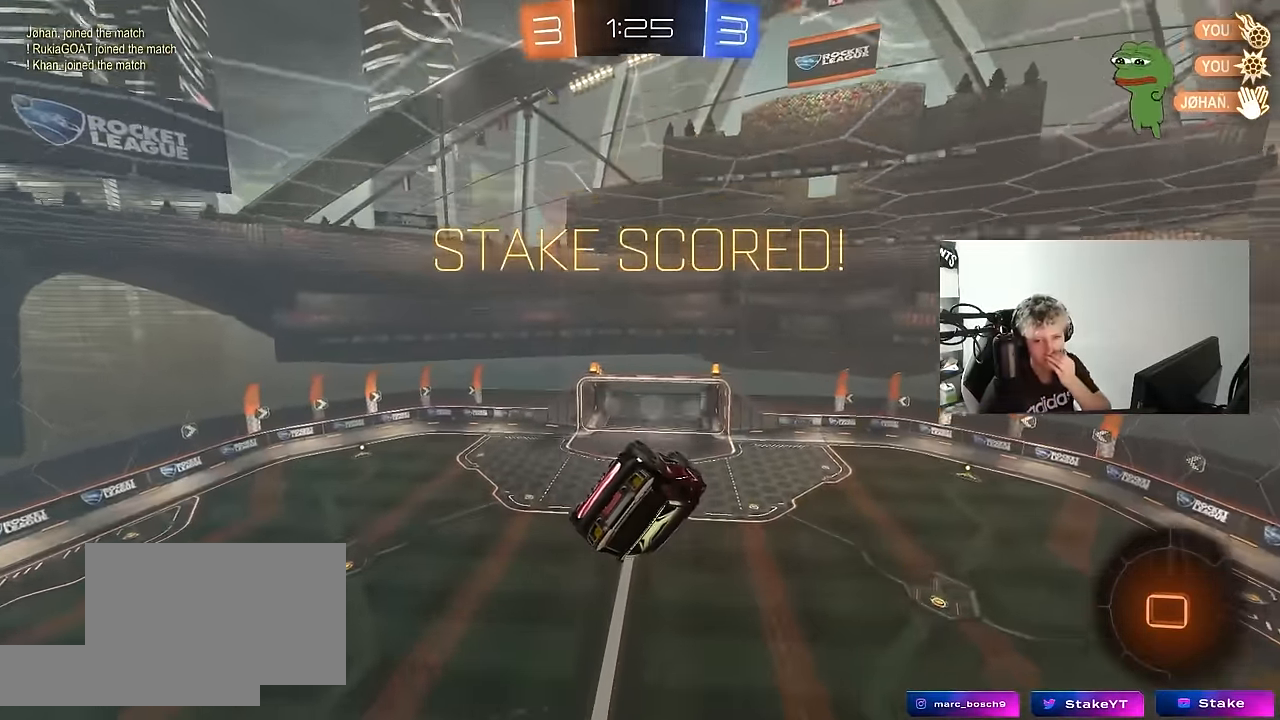
{"keys": [], "mouse": [], "mouse_move": "still", "events": []}
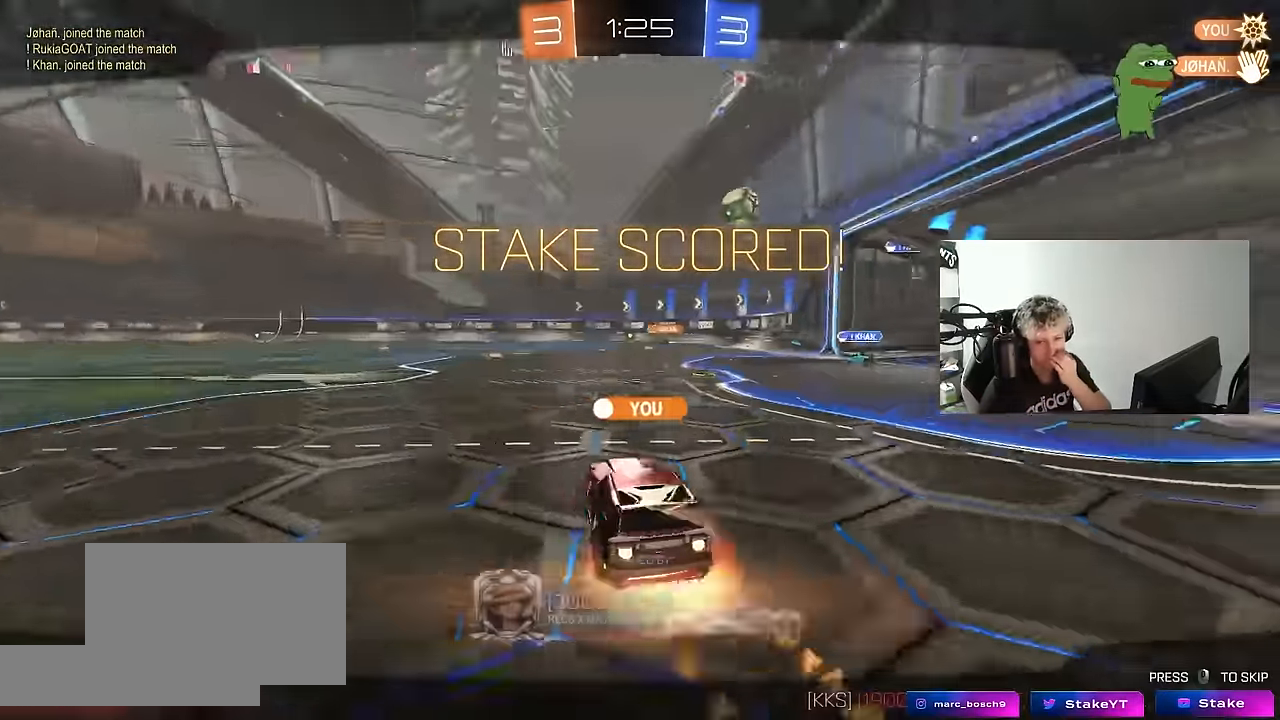
{"keys": [], "mouse": [], "mouse_move": "still", "events": []}
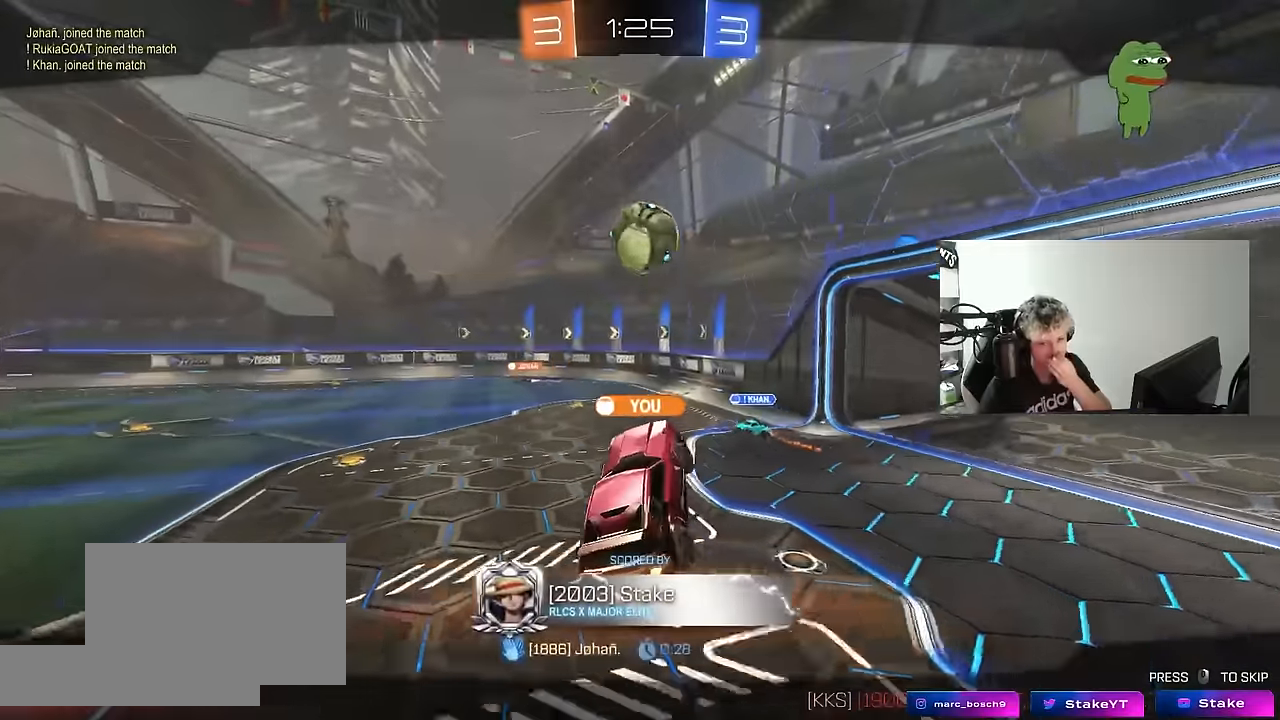
{"keys": [], "mouse": [], "mouse_move": "still", "events": []}
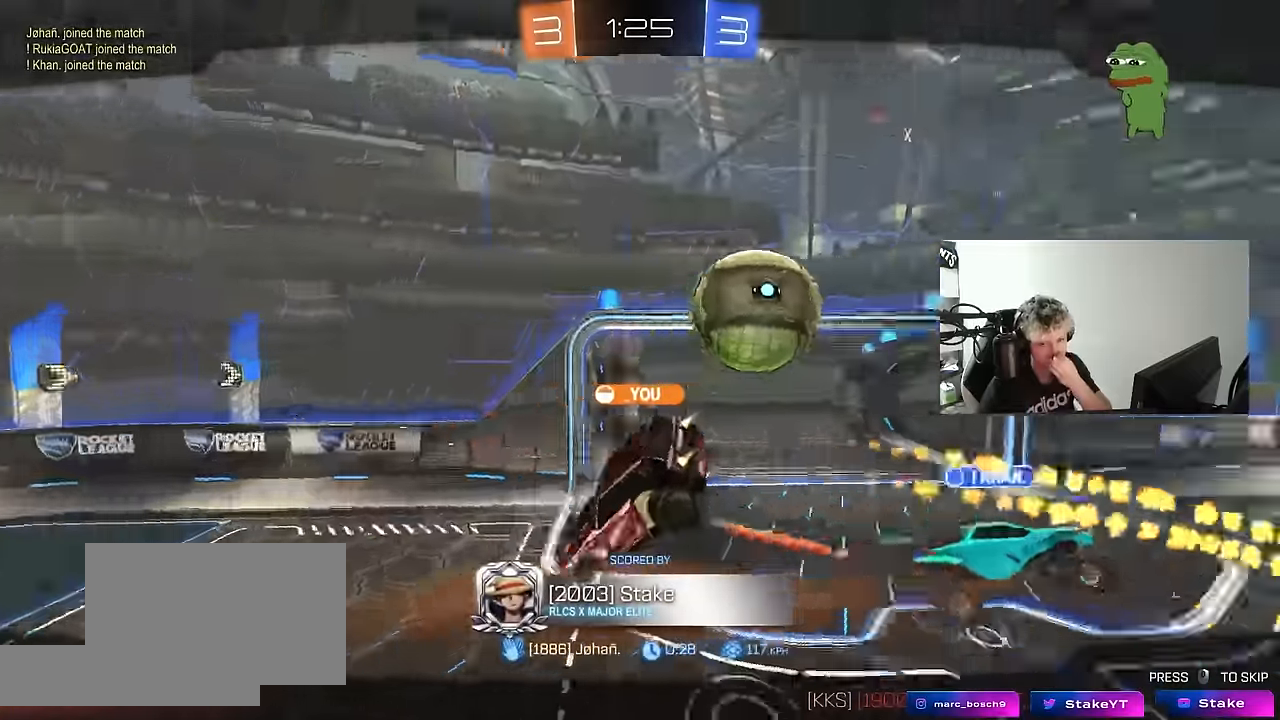
{"keys": [], "mouse": [], "mouse_move": "still", "events": []}
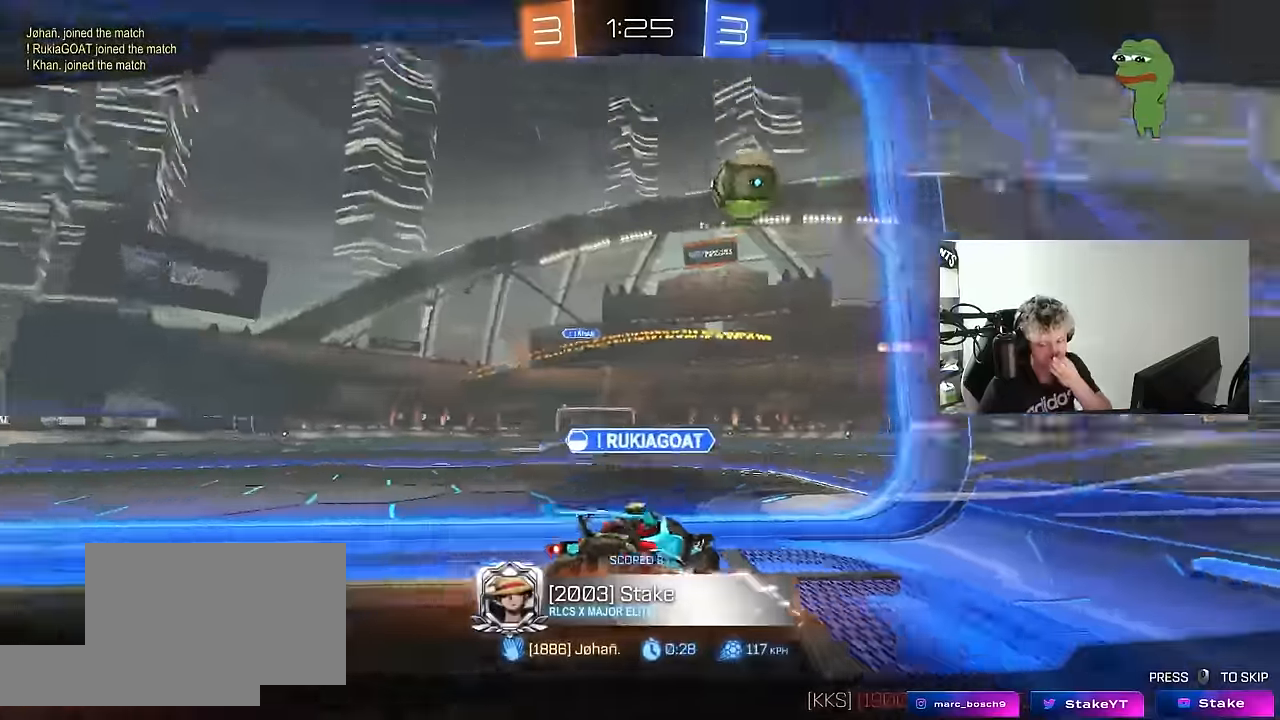
{"keys": [], "mouse": [], "mouse_move": "still", "events": [[233, "mouse_right", "down"], [466, "mouse_right", "up"]]}
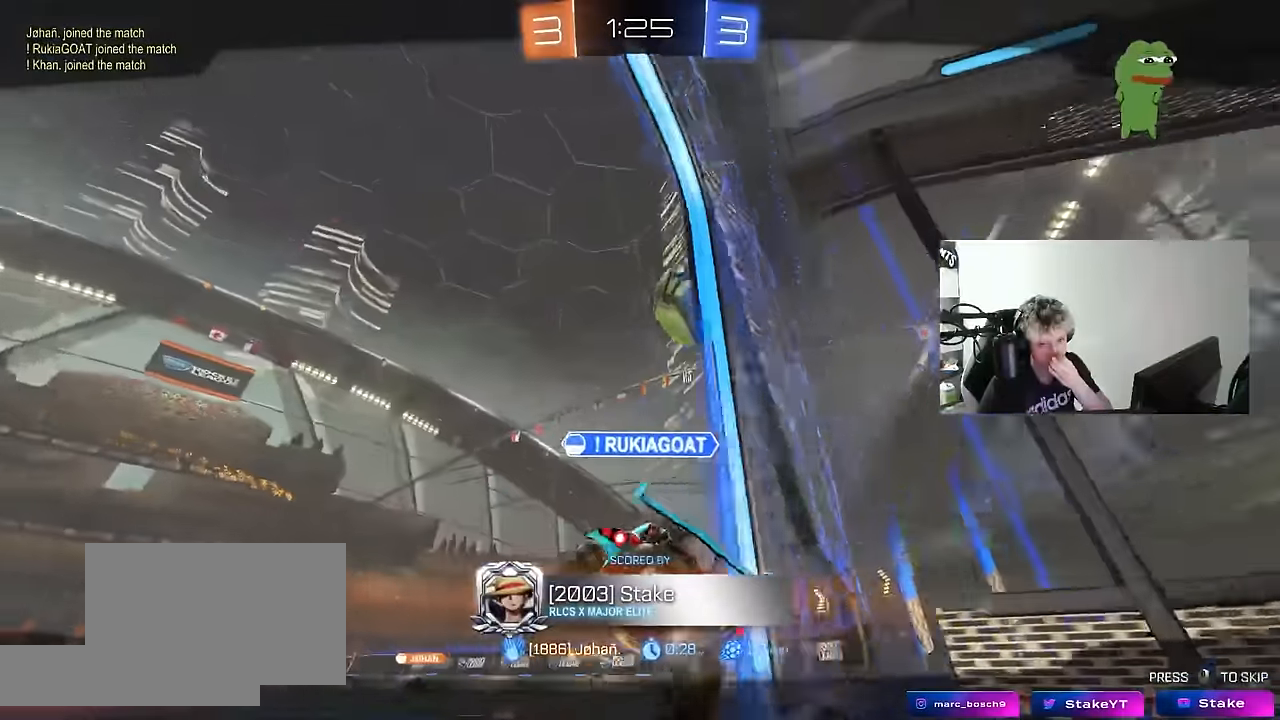
{"keys": [], "mouse": ["right"], "mouse_move": "still", "events": [[150, "mouse_right", "down"], [350, "mouse_right", "up"], [433, "mouse_right", "down"]]}
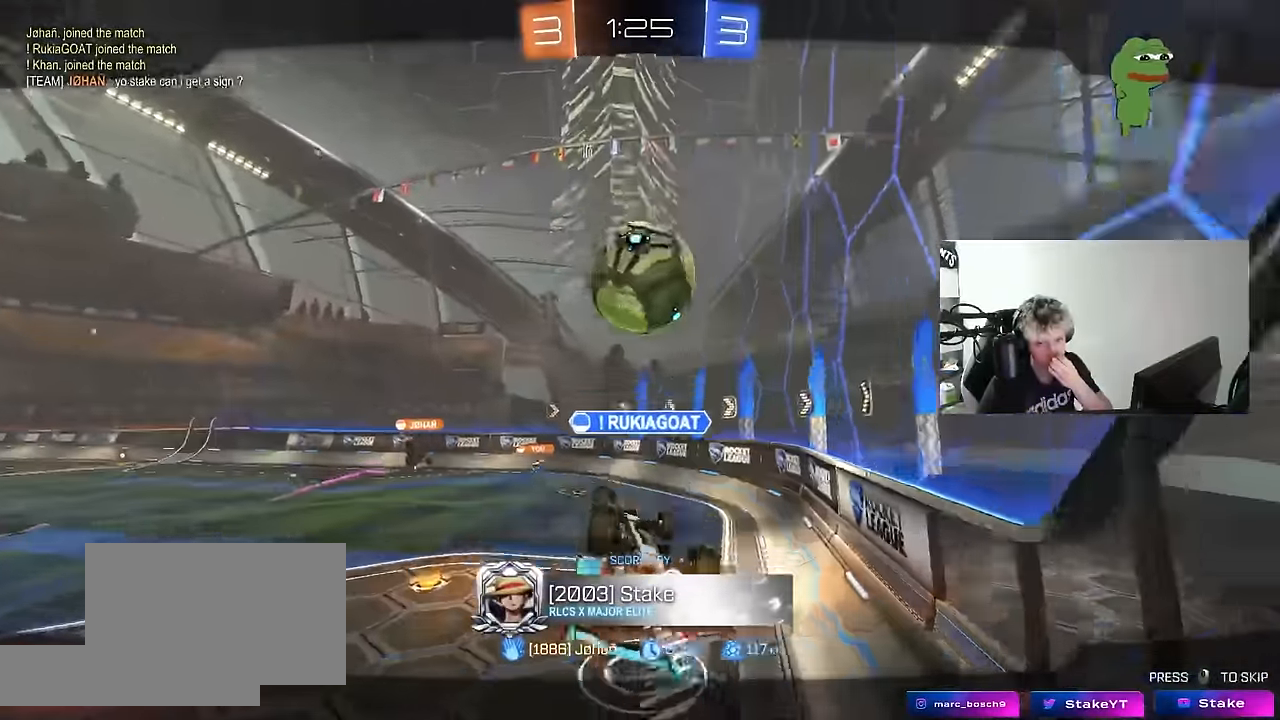
{"keys": [], "mouse": ["right"], "mouse_move": "still", "events": [[166, "mouse_right", "up"], [366, "mouse_right", "down"]]}
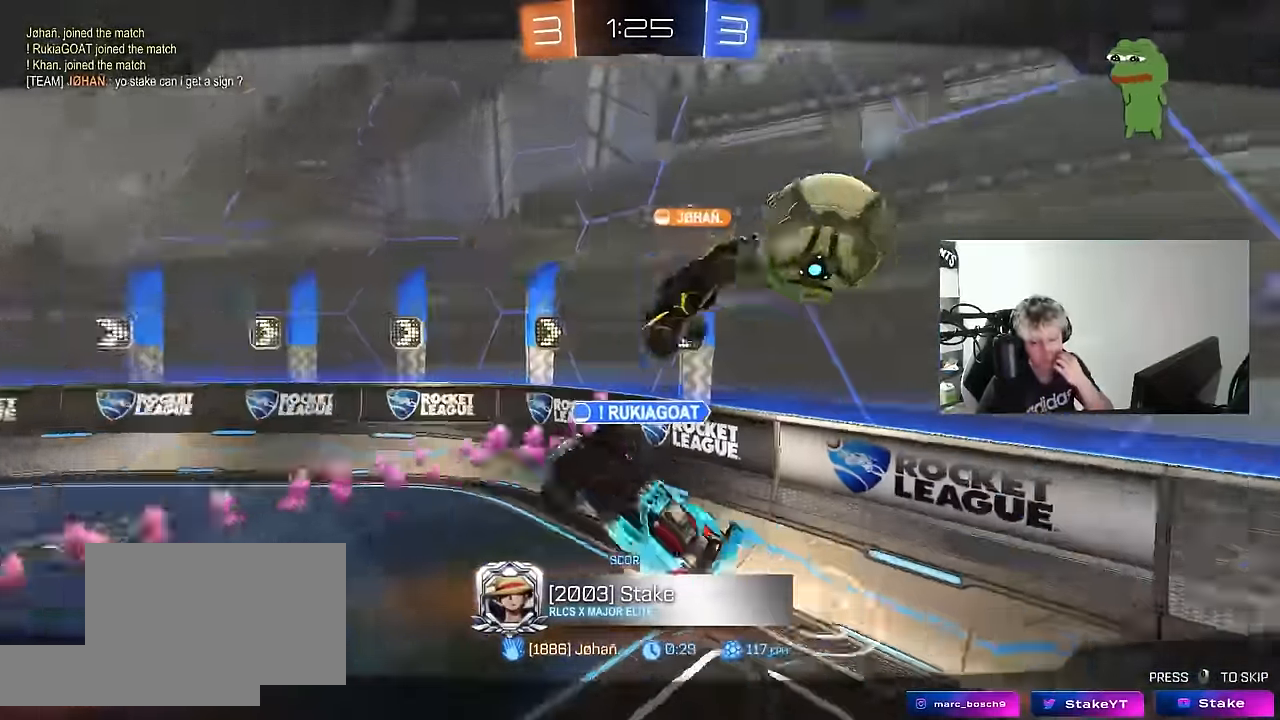
{"keys": [], "mouse": ["right"], "mouse_move": "still", "events": [[100, "mouse_right", "up"], [183, "mouse_right", "down"], [366, "mouse_right", "up"], [416, "mouse_right", "down"]]}
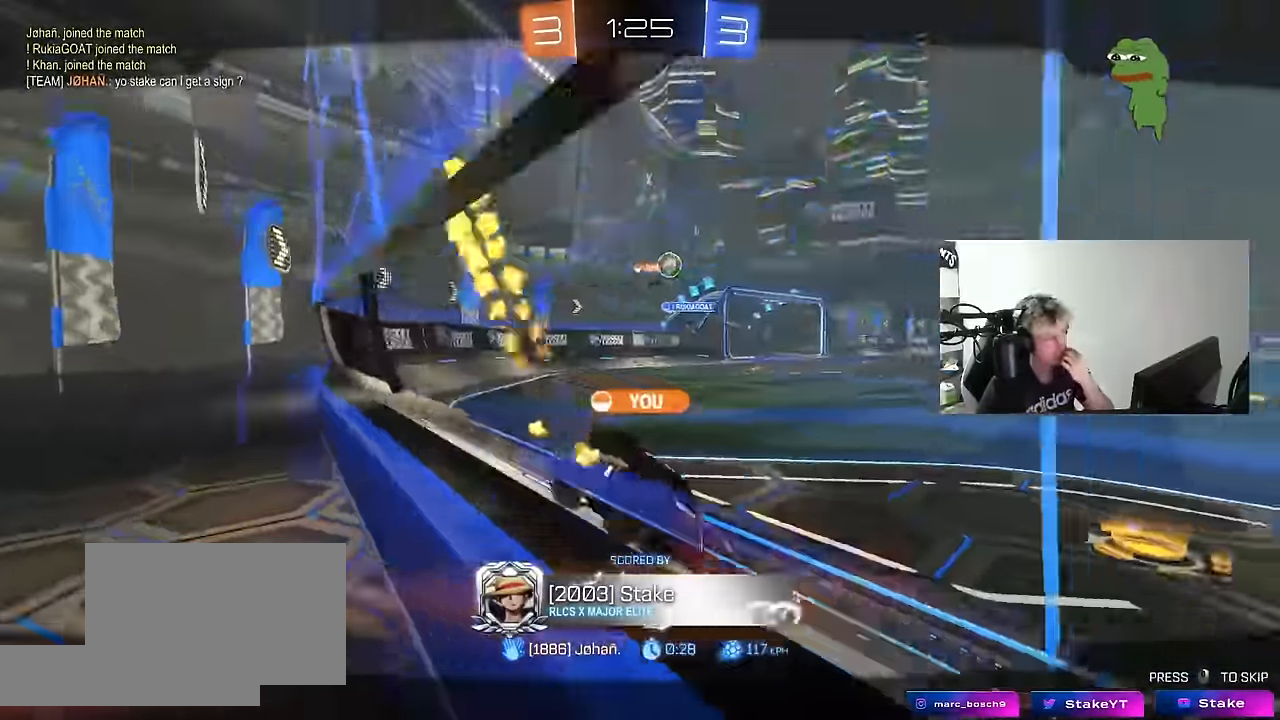
{"keys": [], "mouse": ["right"], "mouse_move": "still", "events": [[150, "mouse_right", "up"], [167, "mouse_right", "down"], [433, "mouse_right", "up"], [483, "mouse_right", "down"]]}
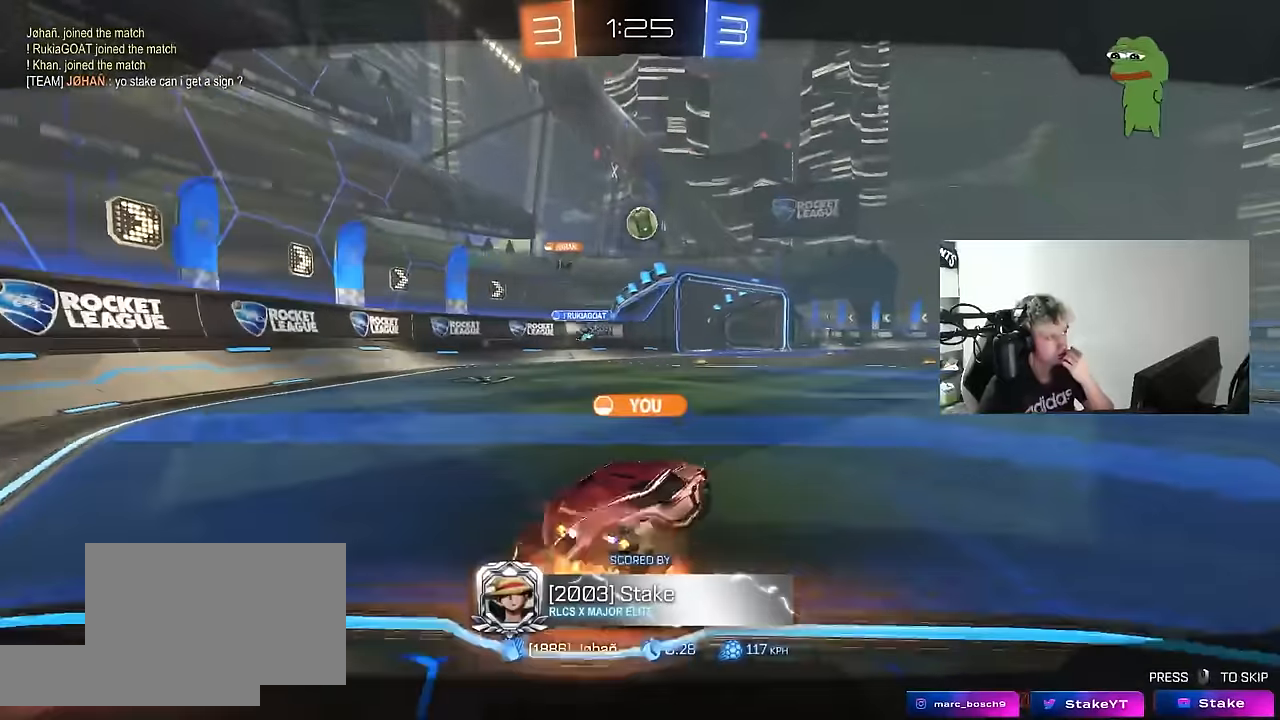
{"keys": [], "mouse": [], "mouse_move": "still", "events": [[217, "mouse_right", "up"]]}
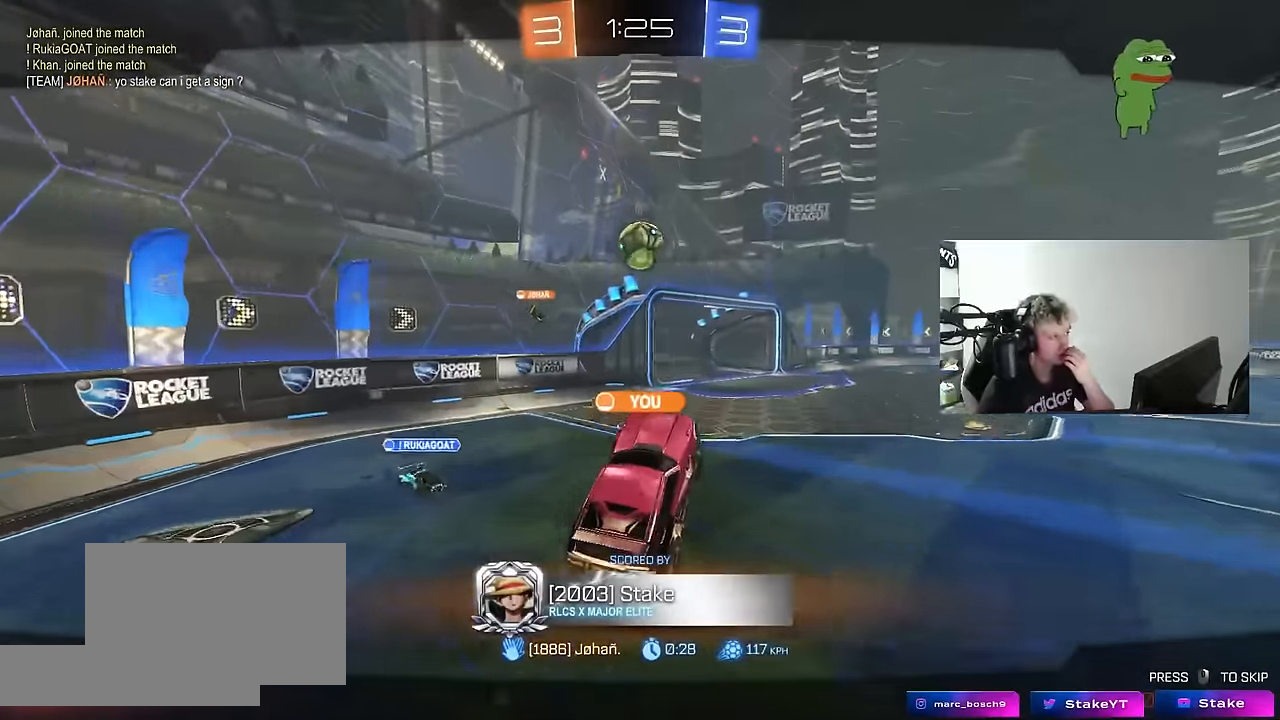
{"keys": [], "mouse": [], "mouse_move": "still", "events": []}
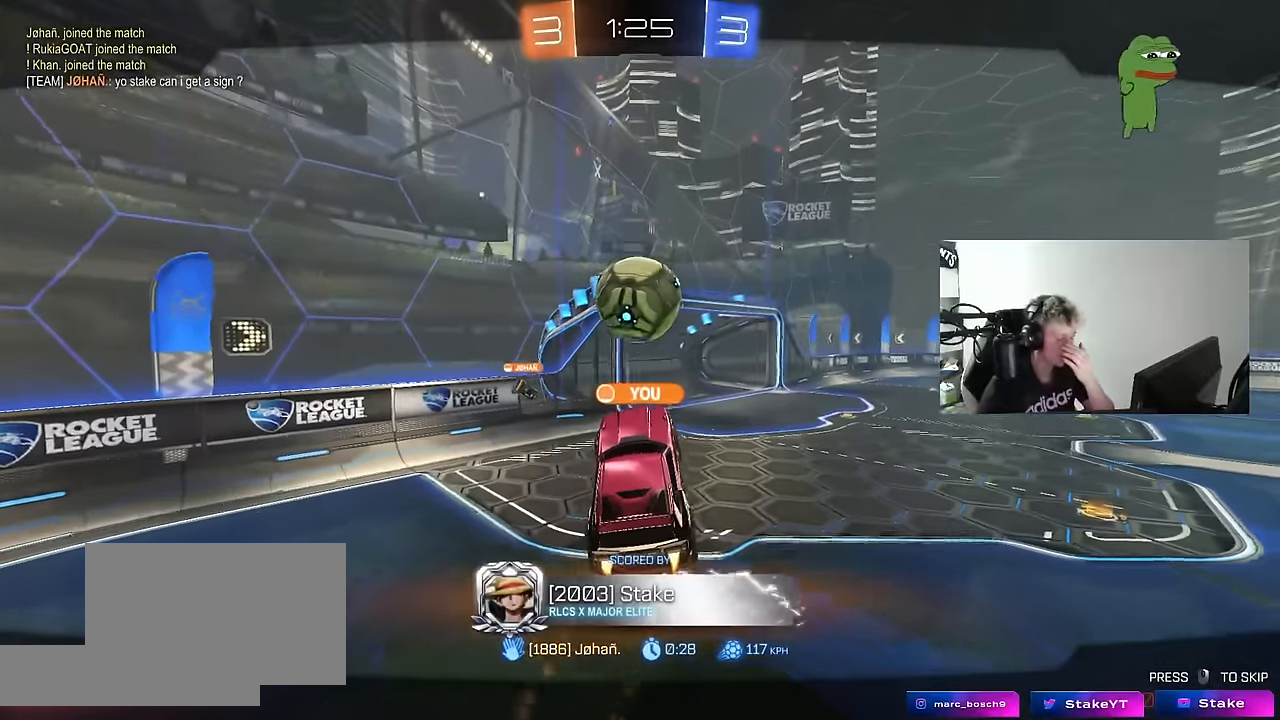
{"keys": [], "mouse": [], "mouse_move": "still", "events": []}
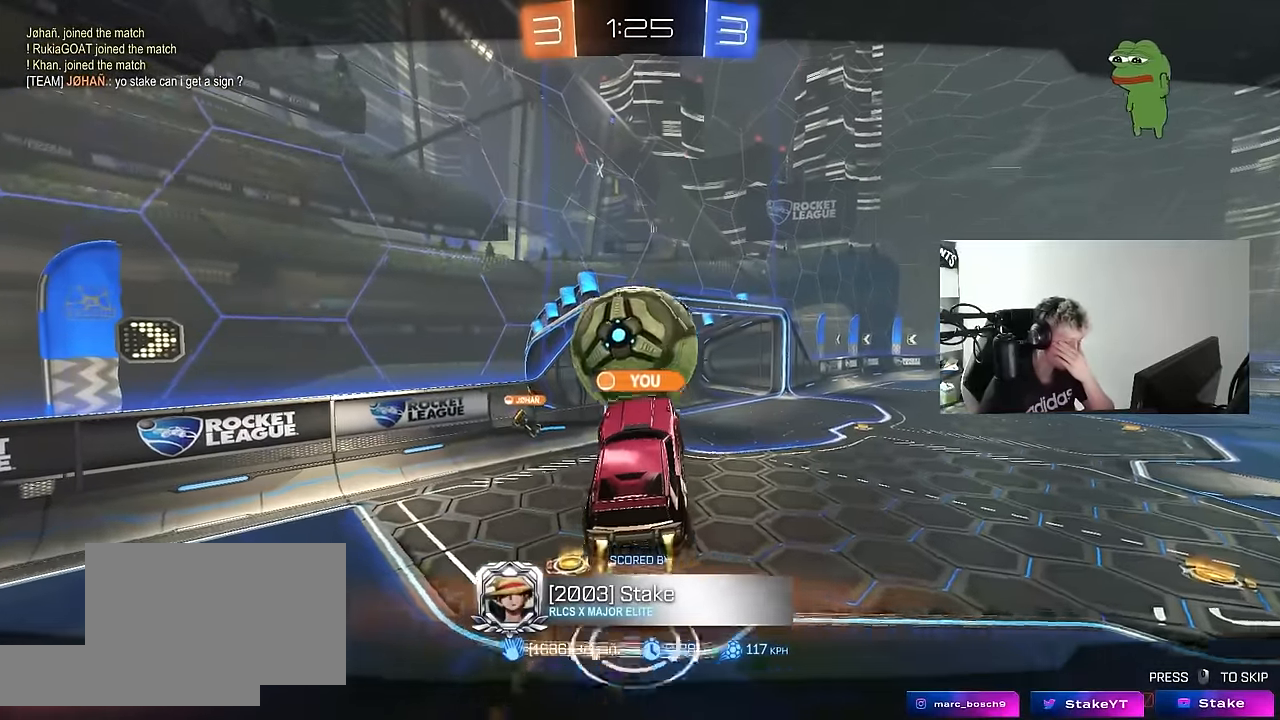
{"keys": [], "mouse": [], "mouse_move": "still", "events": []}
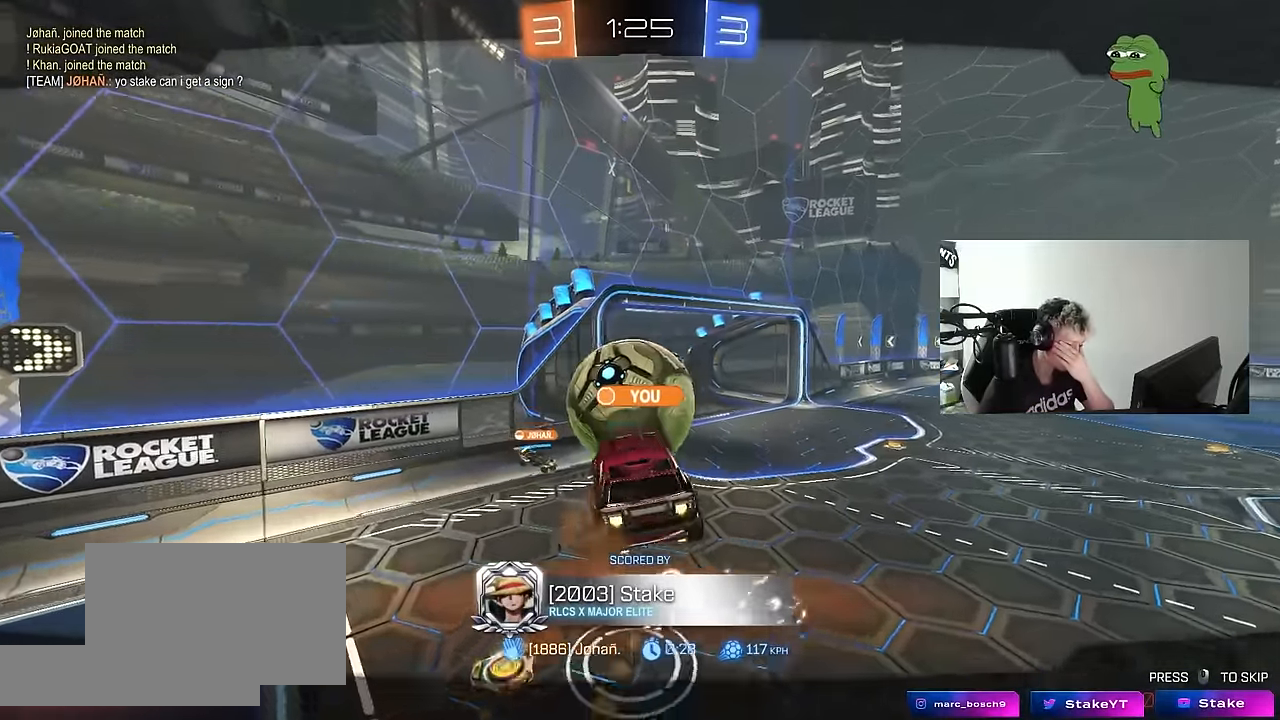
{"keys": [], "mouse": ["right"], "mouse_move": "still", "events": [[383, "mouse_right", "down"]]}
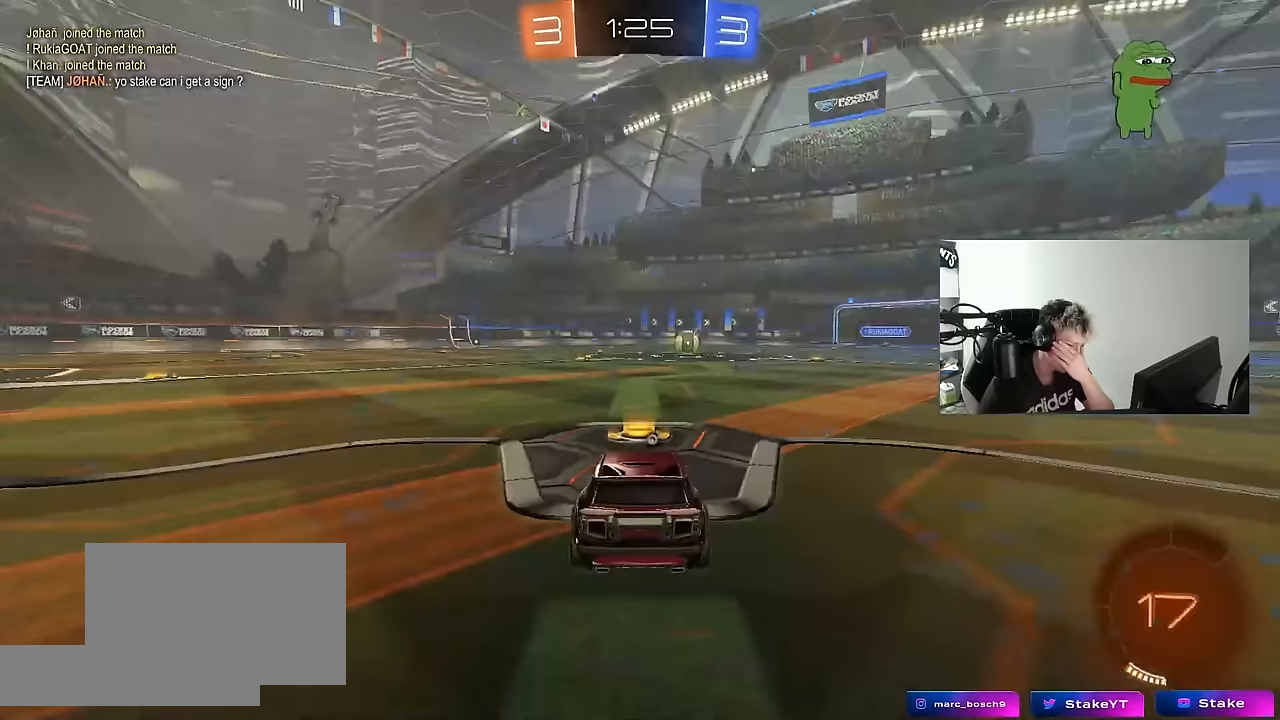
{"keys": [], "mouse": ["right"], "mouse_move": "still", "events": [[117, "mouse_right", "up"], [167, "mouse_right", "down"], [350, "mouse_right", "up"], [400, "mouse_right", "down"]]}
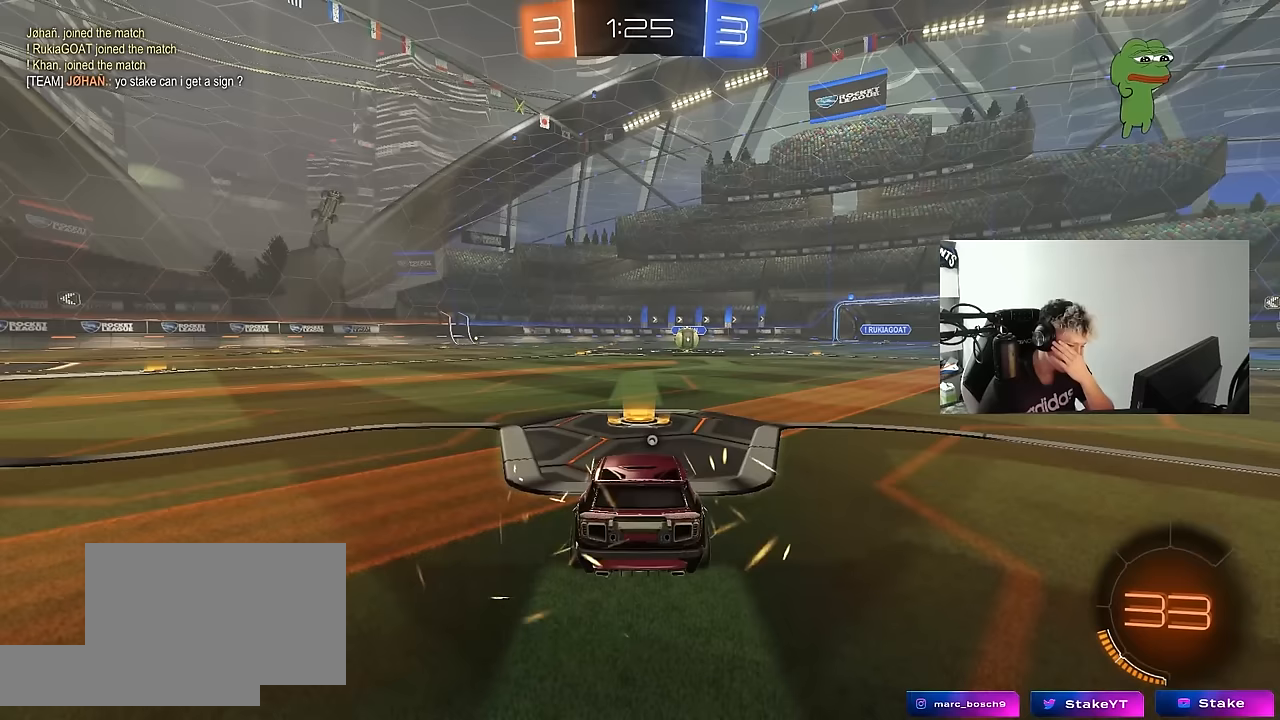
{"keys": [], "mouse": ["right"], "mouse_move": "still", "events": [[117, "mouse_right", "up"], [167, "mouse_right", "down"], [400, "mouse_right", "up"], [450, "mouse_right", "down"]]}
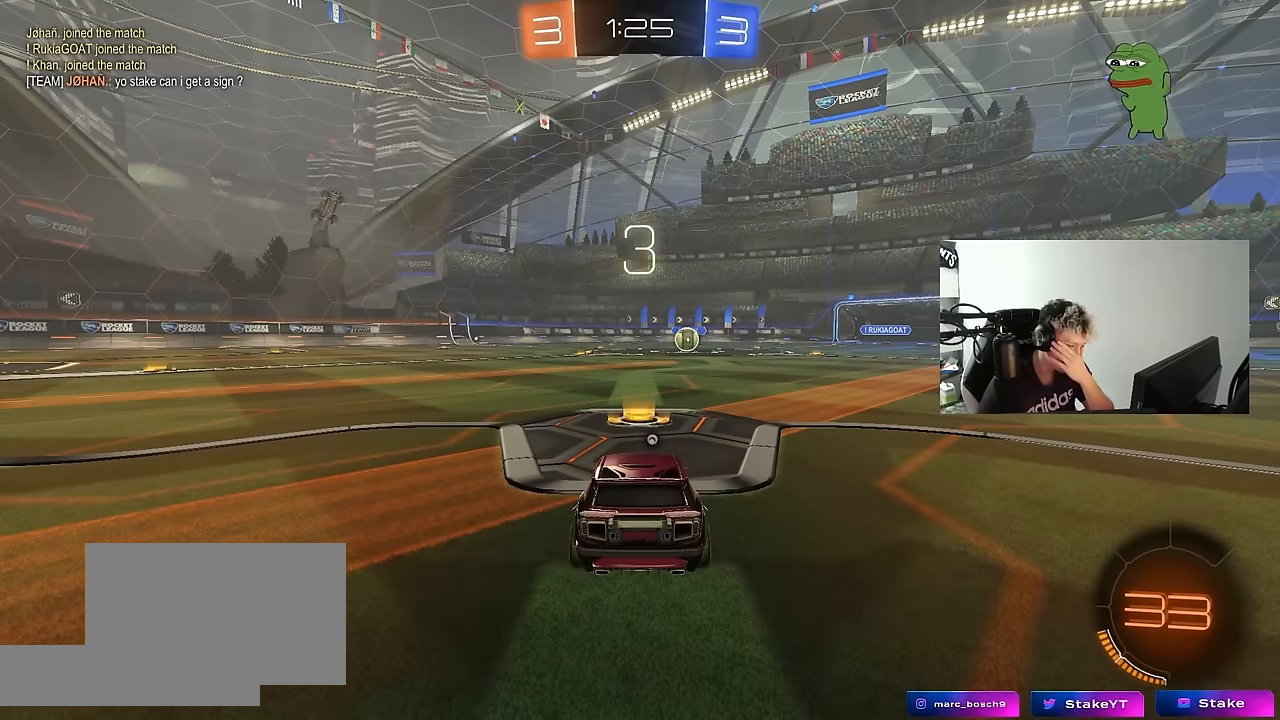
{"keys": [], "mouse": [], "mouse_move": "still", "events": [[150, "mouse_right", "up"]]}
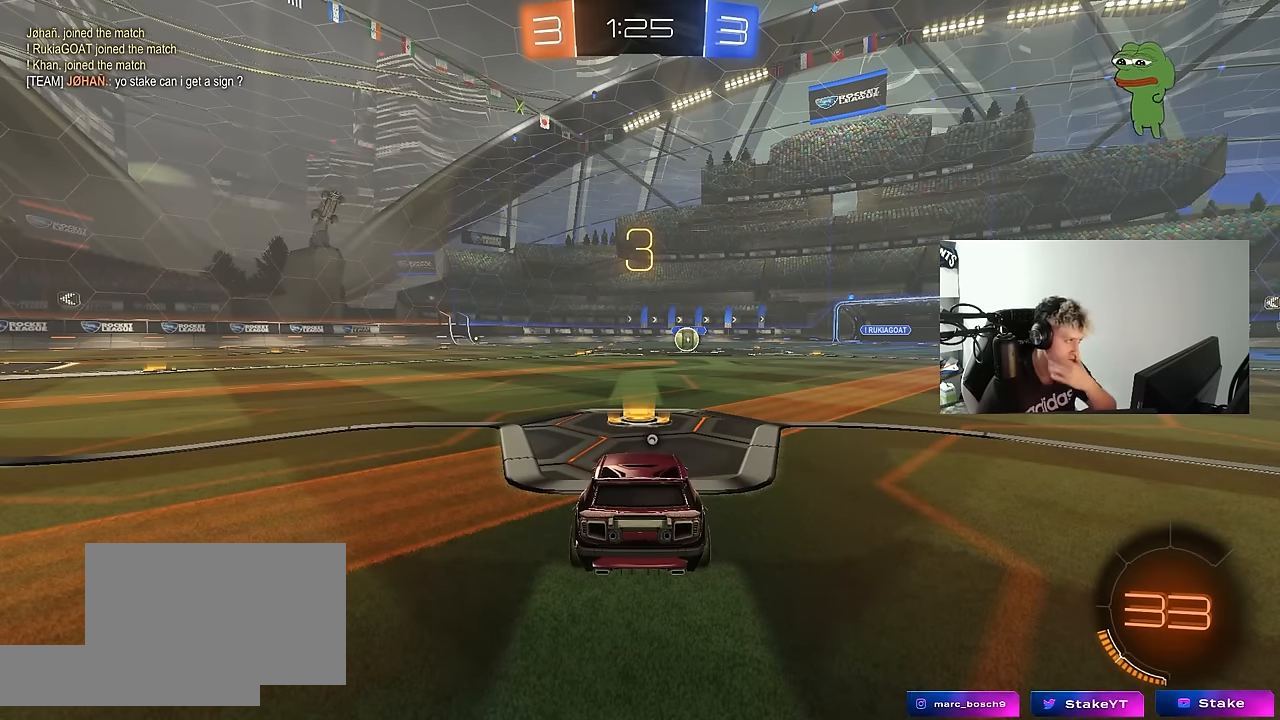
{"keys": [], "mouse": [], "mouse_move": "still", "events": []}
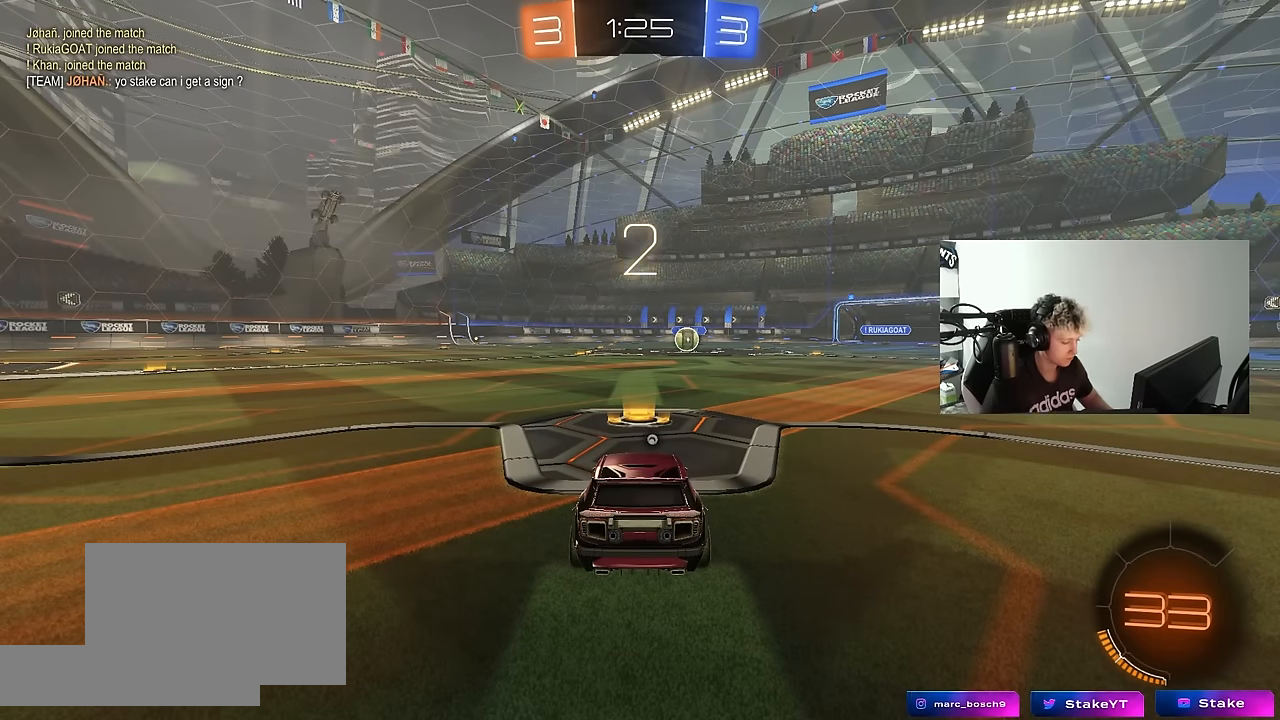
{"keys": [], "mouse": [], "mouse_move": "still", "events": [[167, "t", "down"], [217, "t", "up"]]}